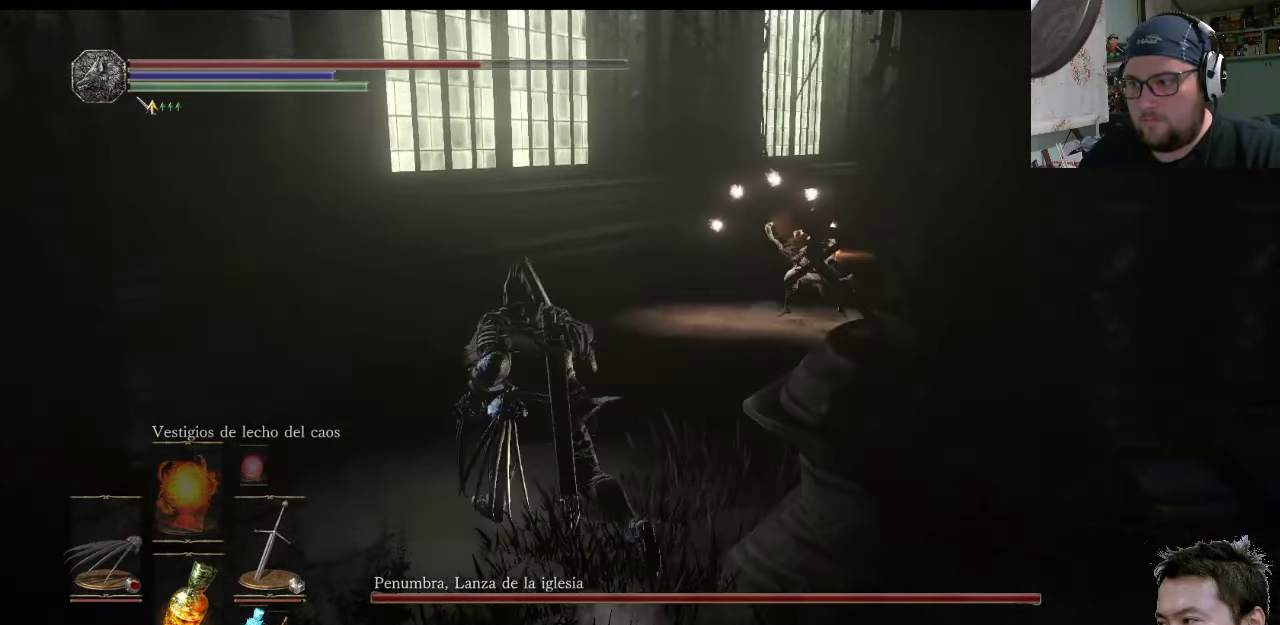
Gameplay with a controller (PlayStation layout); each line is a JSON object with the inputs held at the frame after it. "events" lists button and stick changes between this image and that frame as [ms after this image, input, new state], when the widget could be followed in between. Not read: L2 L3 R2 R3.
{"buttons": [], "left_stick": "down-right", "right_stick": "center", "events": [[200, "left_stick", "down-right"]]}
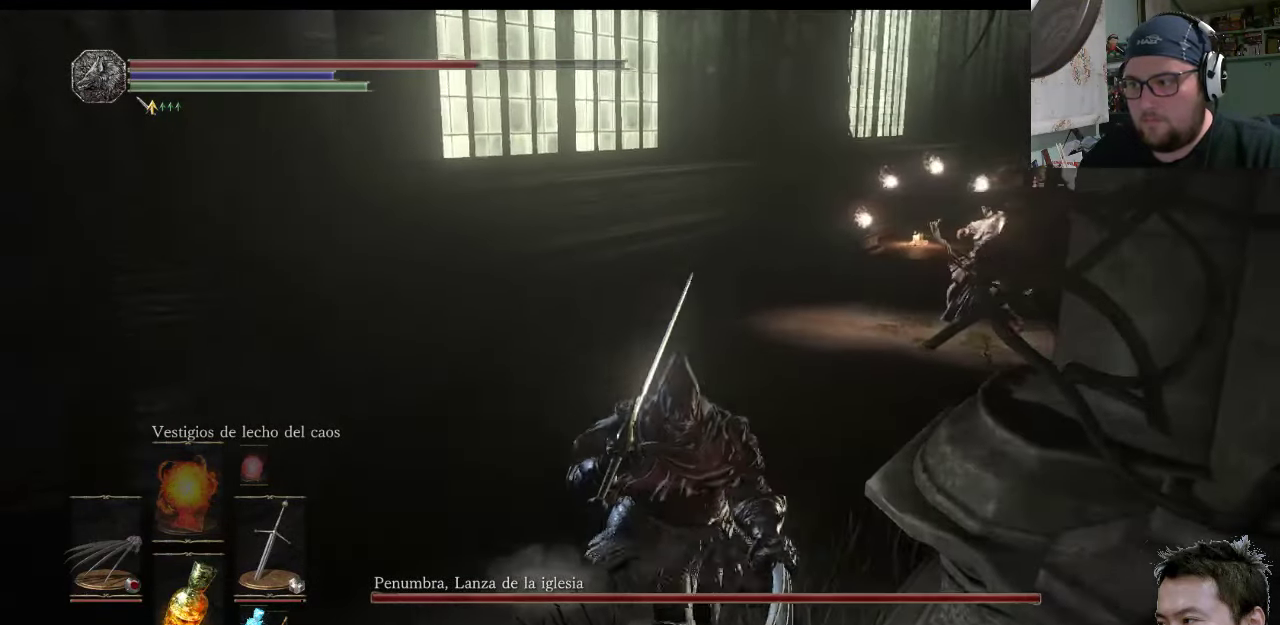
{"buttons": [], "left_stick": "down-right", "right_stick": "center", "events": []}
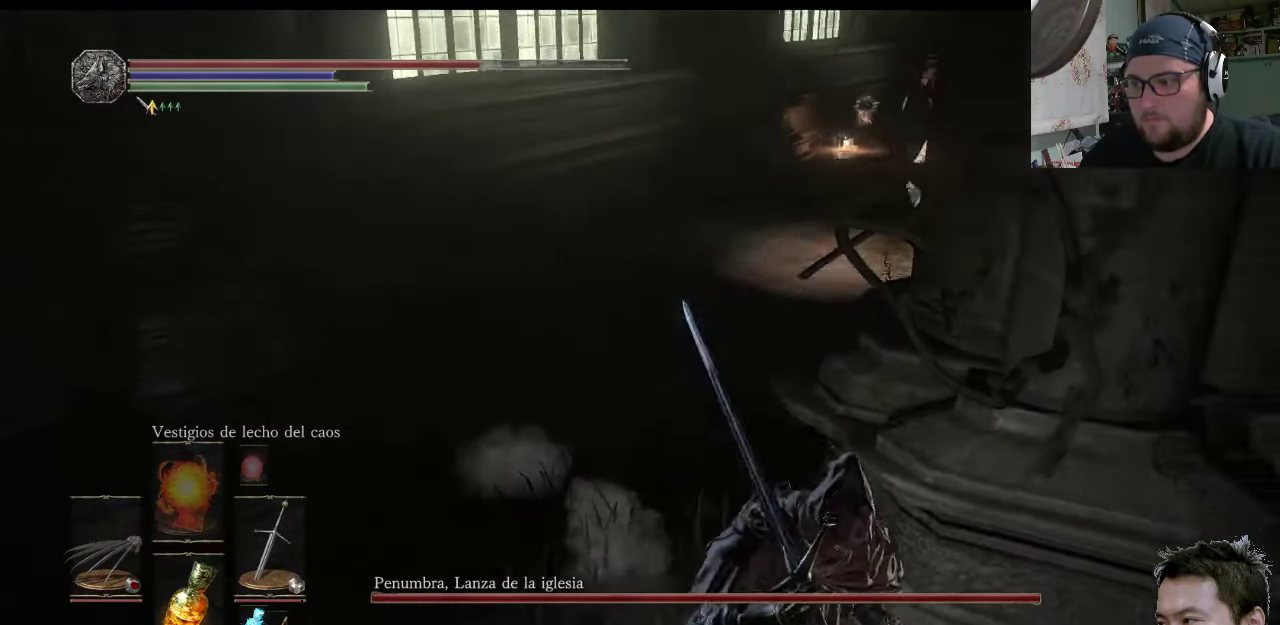
{"buttons": ["DPAD_LEFT"], "left_stick": "center", "right_stick": "center", "events": [[366, "right_stick", "up-left"], [400, "left_stick", "center"], [433, "right_stick", "center"], [466, "DPAD_LEFT", "down"]]}
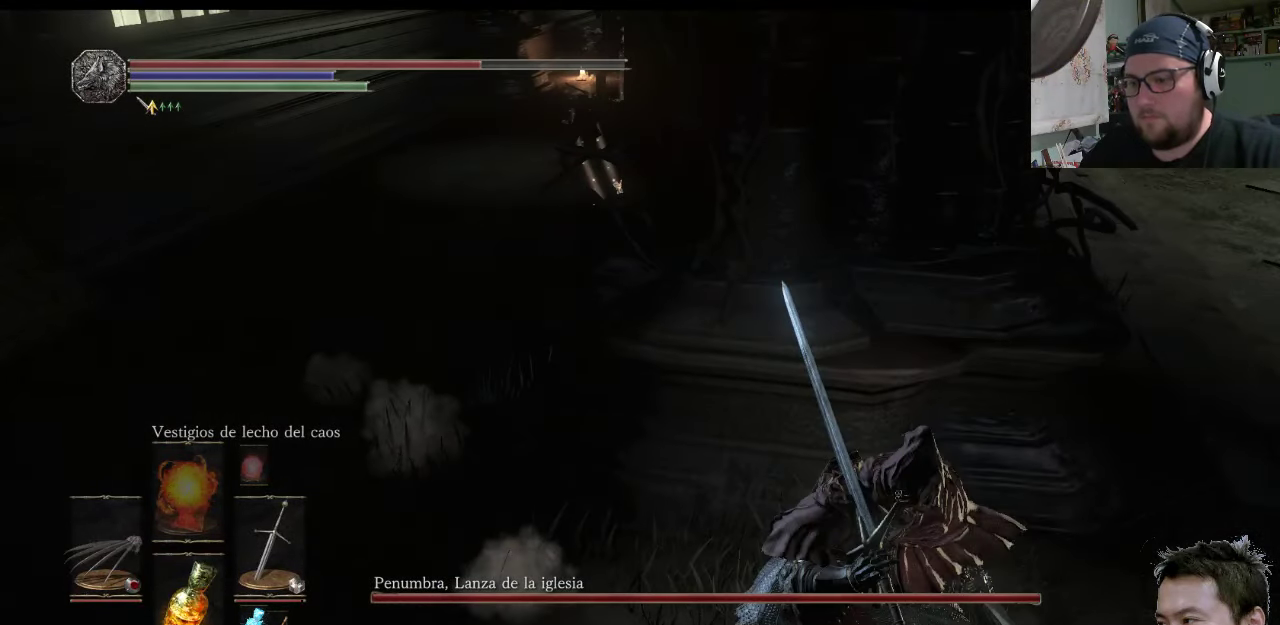
{"buttons": [], "left_stick": "up-left", "right_stick": "center", "events": [[66, "DPAD_LEFT", "up"], [316, "left_stick", "up-left"]]}
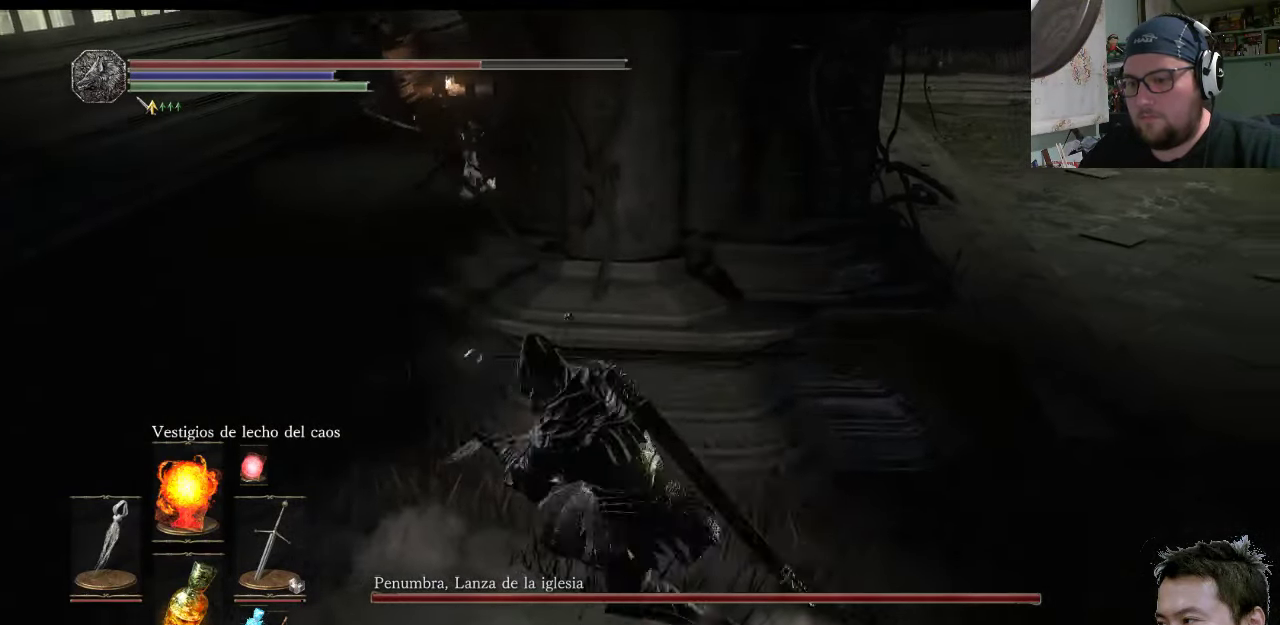
{"buttons": [], "left_stick": "center", "right_stick": "center", "events": [[150, "left_stick", "center"], [250, "DPAD_LEFT", "down"], [350, "DPAD_LEFT", "up"]]}
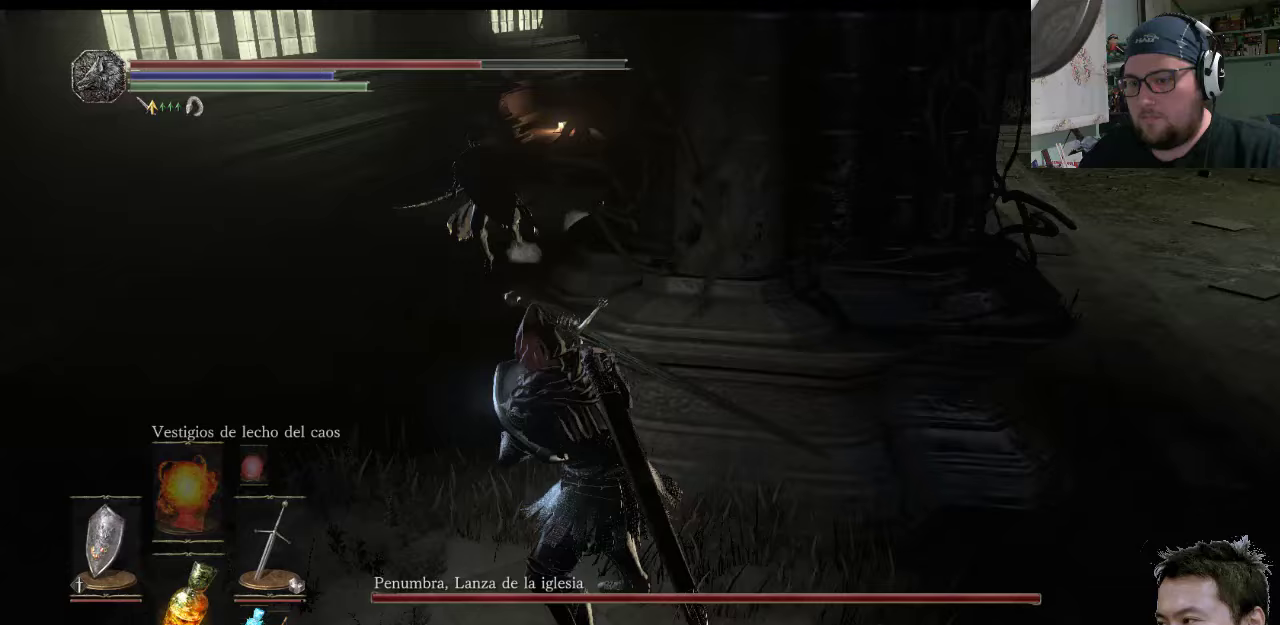
{"buttons": [], "left_stick": "down-right", "right_stick": "center", "events": [[117, "left_stick", "down-right"], [217, "right_stick", "left"], [283, "right_stick", "center"], [383, "right_stick", "down-left"], [450, "right_stick", "center"]]}
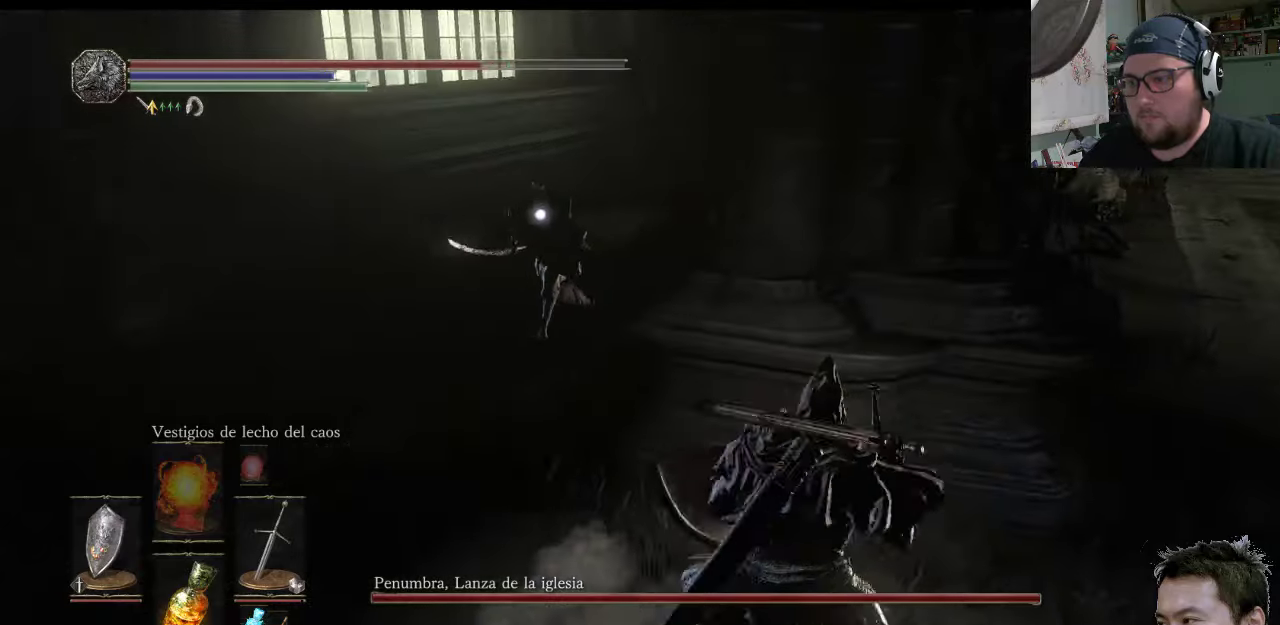
{"buttons": ["L1"], "left_stick": "down-right", "right_stick": "center", "events": [[117, "L1", "down"]]}
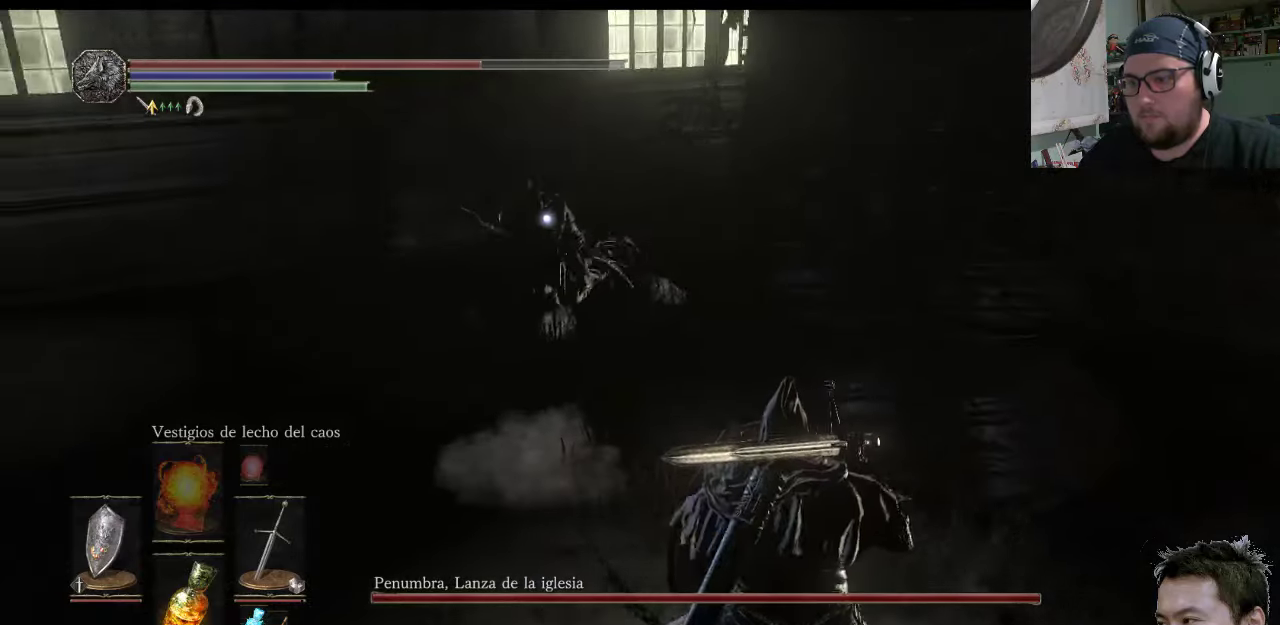
{"buttons": [], "left_stick": "down-right", "right_stick": "center", "events": [[433, "L1", "up"]]}
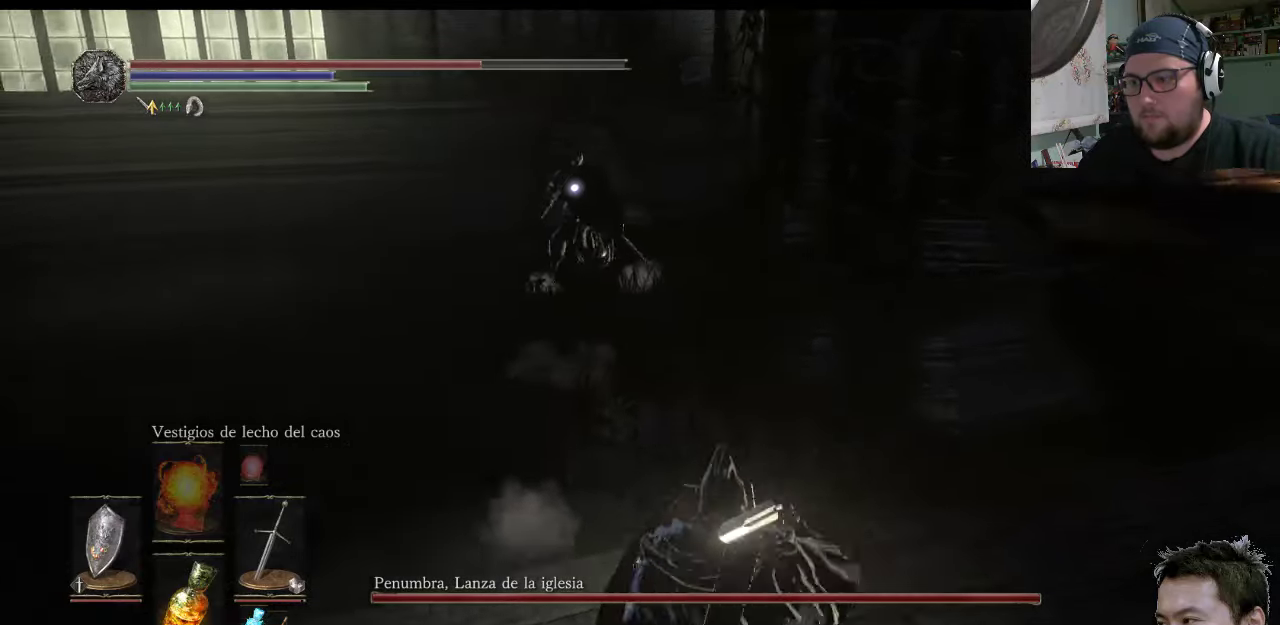
{"buttons": ["L1"], "left_stick": "up-left", "right_stick": "center", "events": [[33, "left_stick", "up-left"], [367, "L1", "down"]]}
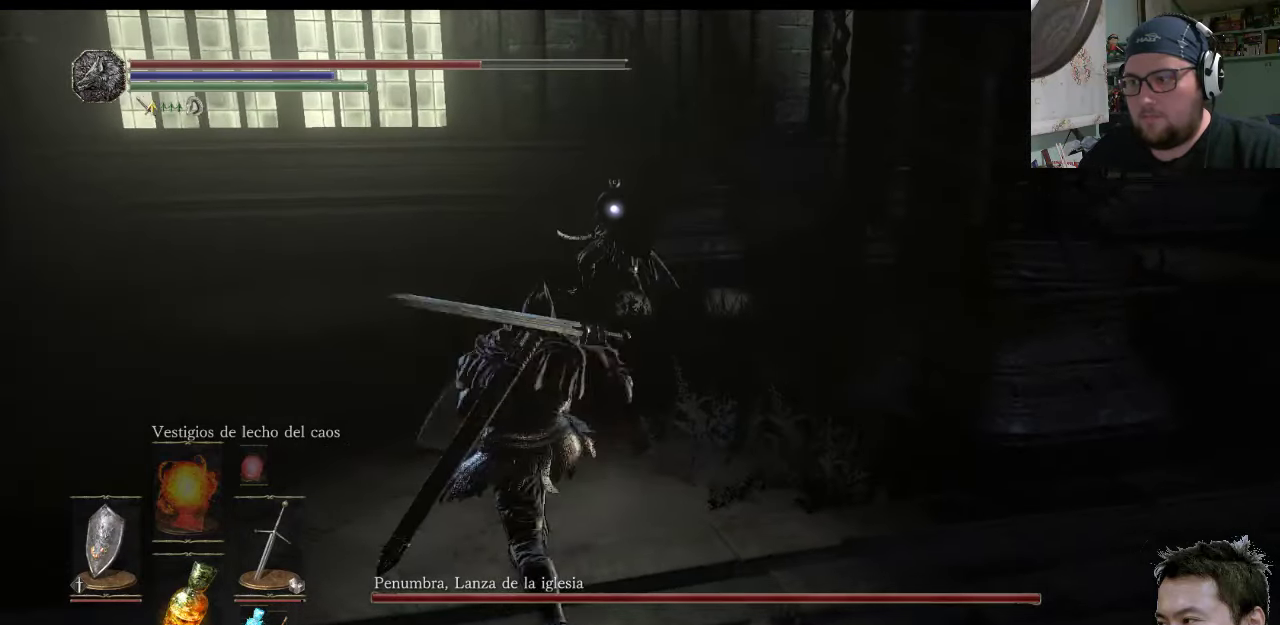
{"buttons": ["L1"], "left_stick": "up-left", "right_stick": "center", "events": []}
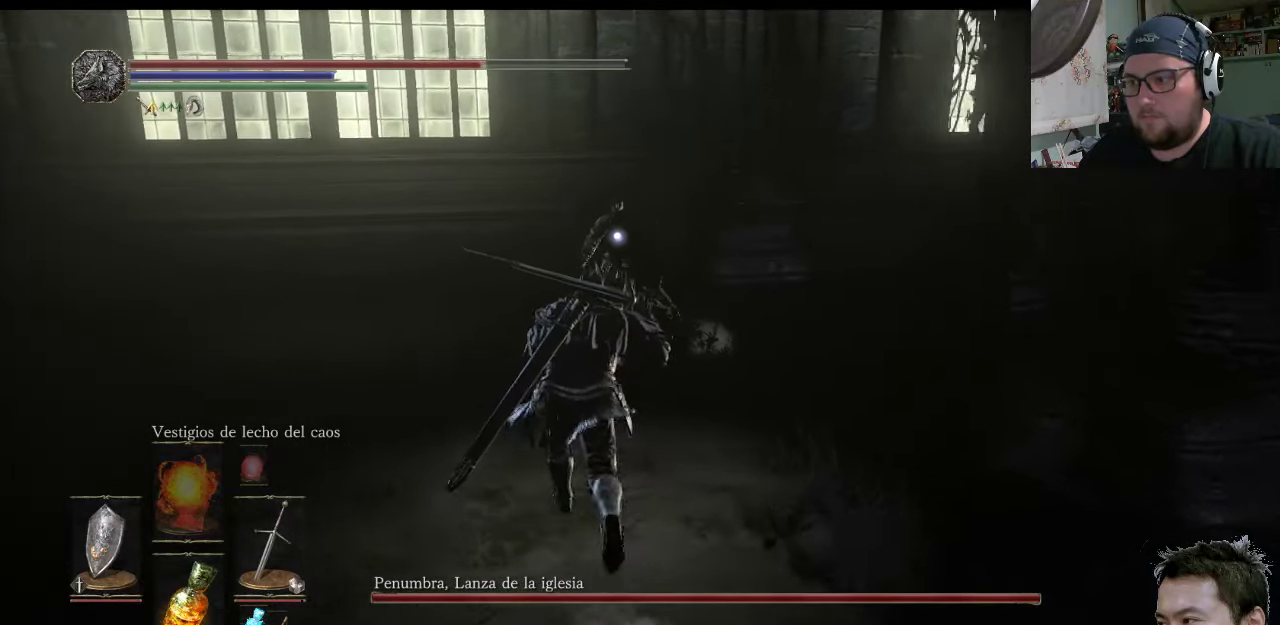
{"buttons": ["L1"], "left_stick": "down-left", "right_stick": "center", "events": [[350, "left_stick", "down-left"]]}
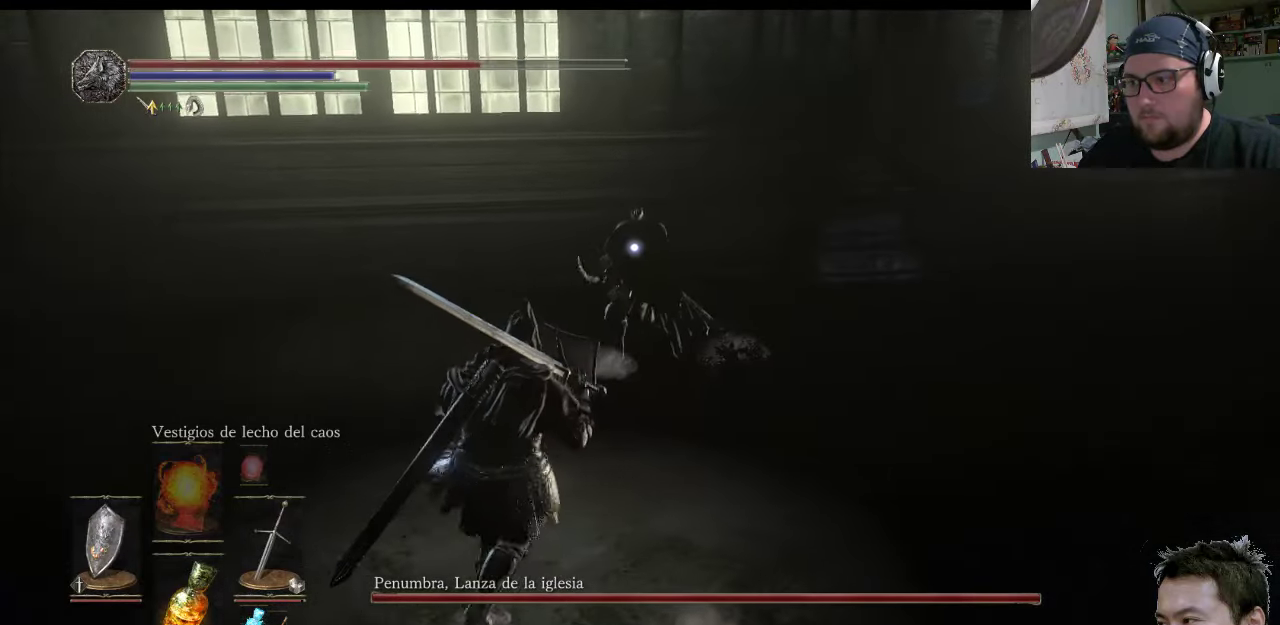
{"buttons": ["L1"], "left_stick": "down-left", "right_stick": "center", "events": []}
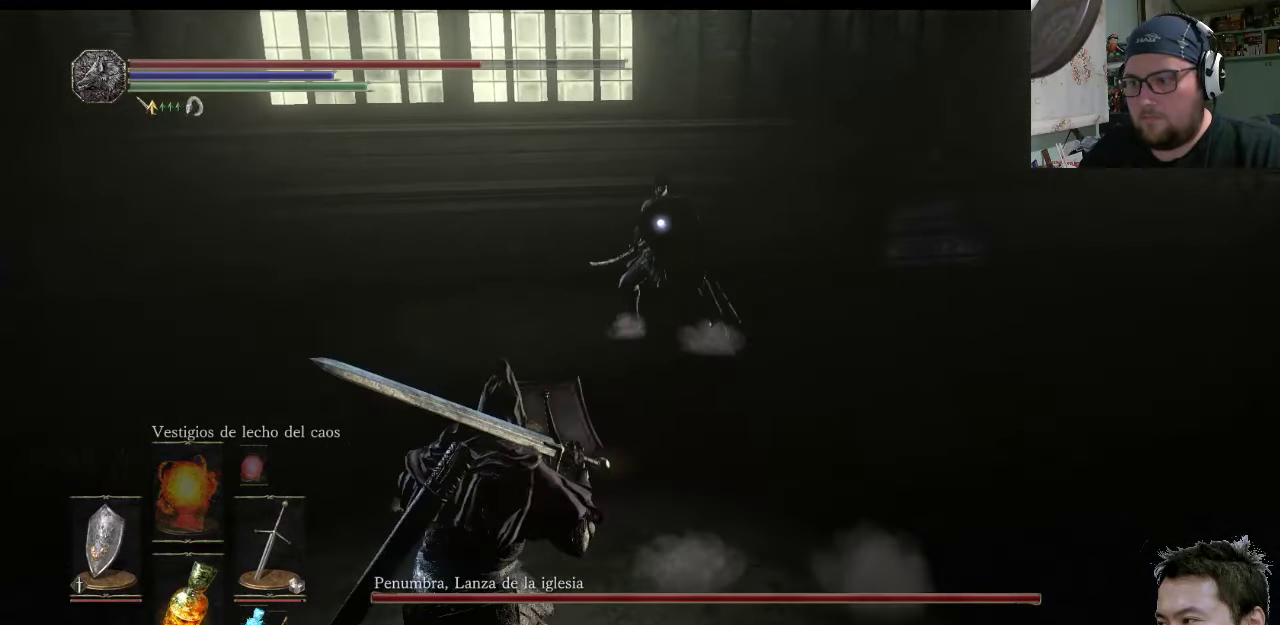
{"buttons": [], "left_stick": "center", "right_stick": "center", "events": [[17, "L1", "up"], [283, "left_stick", "center"], [383, "DPAD_LEFT", "down"], [417, "DPAD_LEFT", "up"]]}
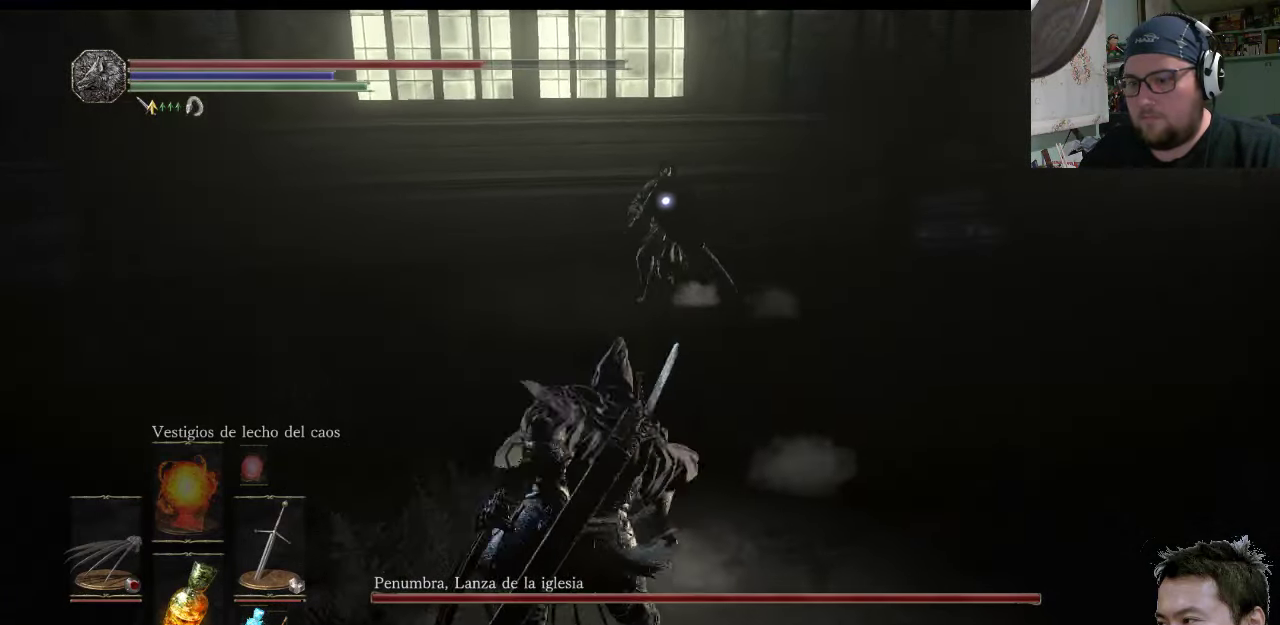
{"buttons": [], "left_stick": "up", "right_stick": "center", "events": [[183, "left_stick", "up"]]}
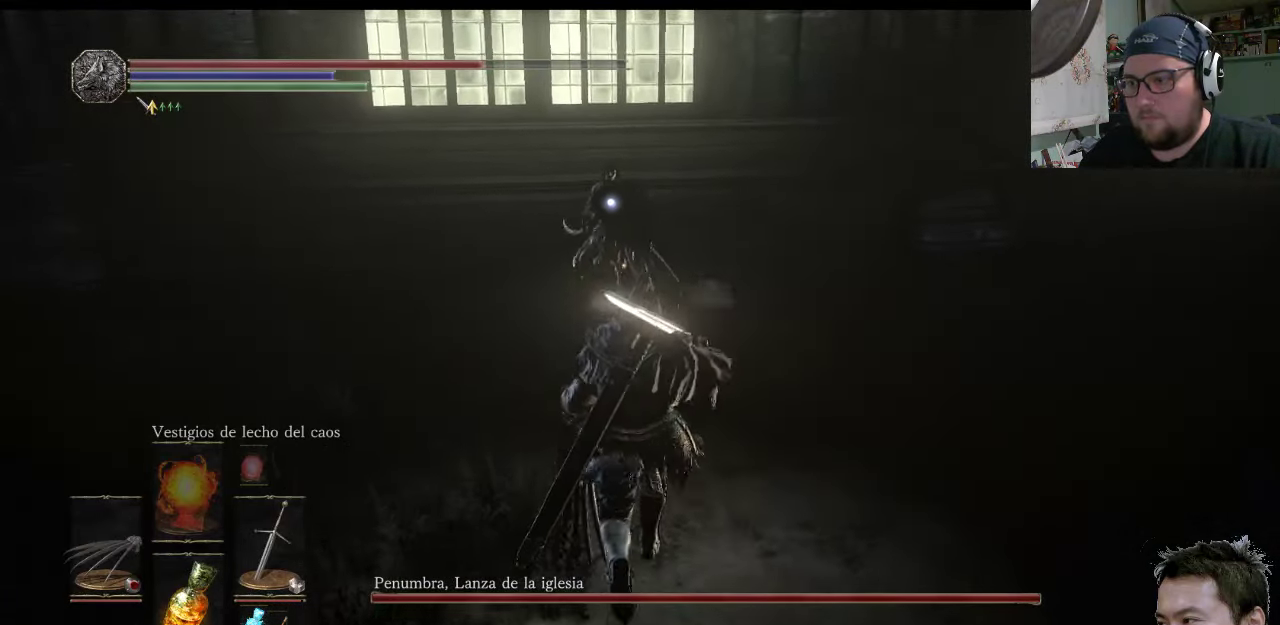
{"buttons": [], "left_stick": "center", "right_stick": "center", "events": [[400, "left_stick", "up-left"], [500, "left_stick", "center"]]}
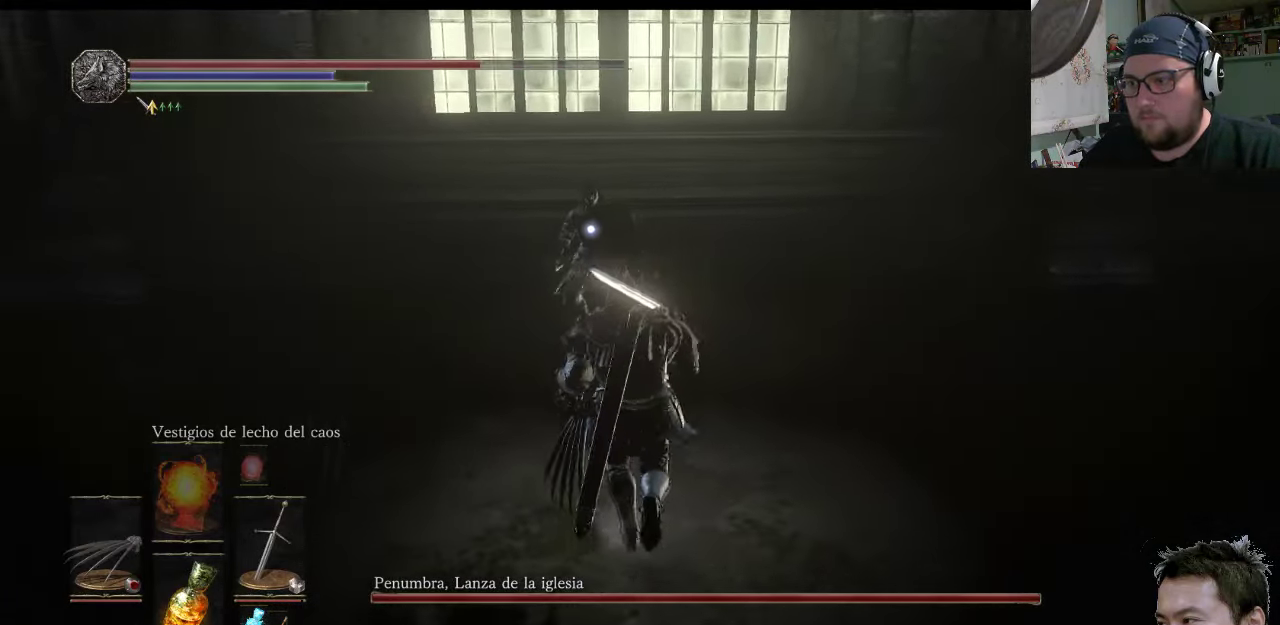
{"buttons": [], "left_stick": "center", "right_stick": "center", "events": []}
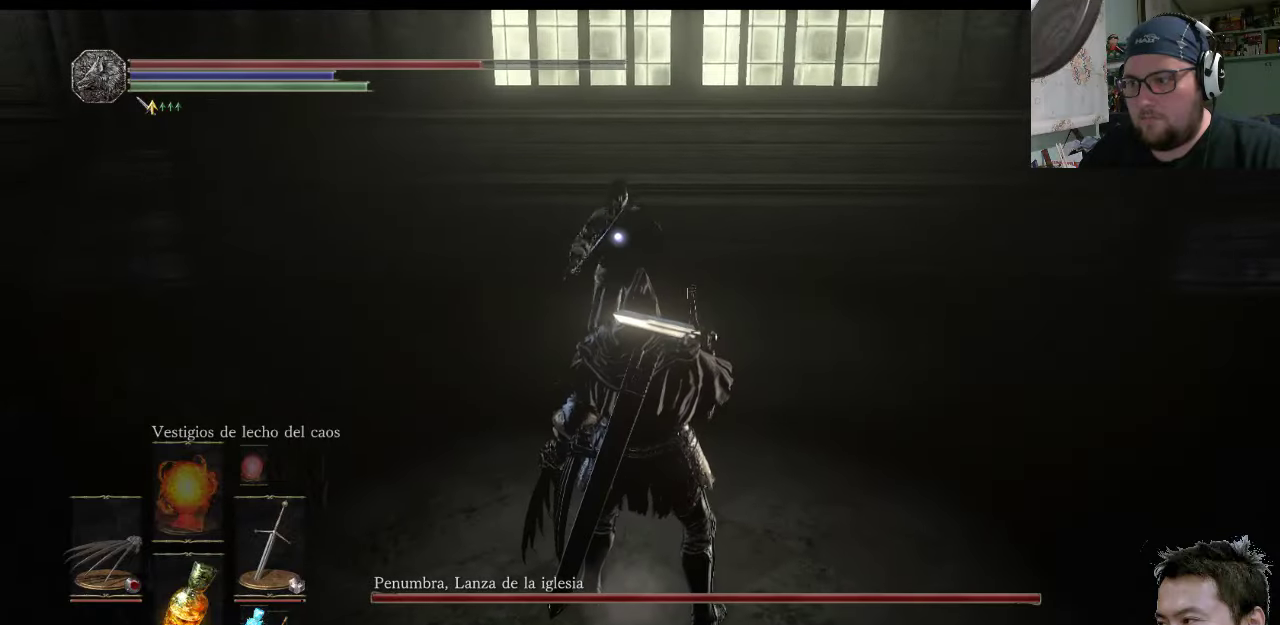
{"buttons": ["CIRCLE"], "left_stick": "down", "right_stick": "center", "events": [[434, "CIRCLE", "down"], [434, "left_stick", "down"]]}
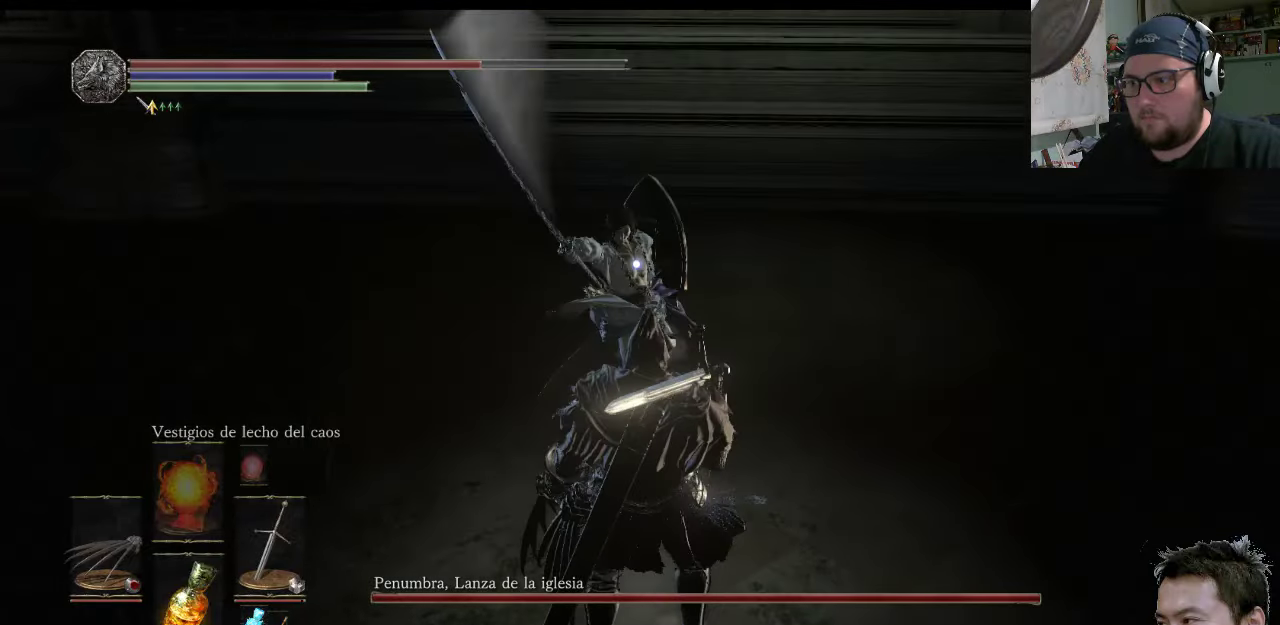
{"buttons": [], "left_stick": "down-left", "right_stick": "center", "events": [[17, "CIRCLE", "up"], [217, "left_stick", "down-left"]]}
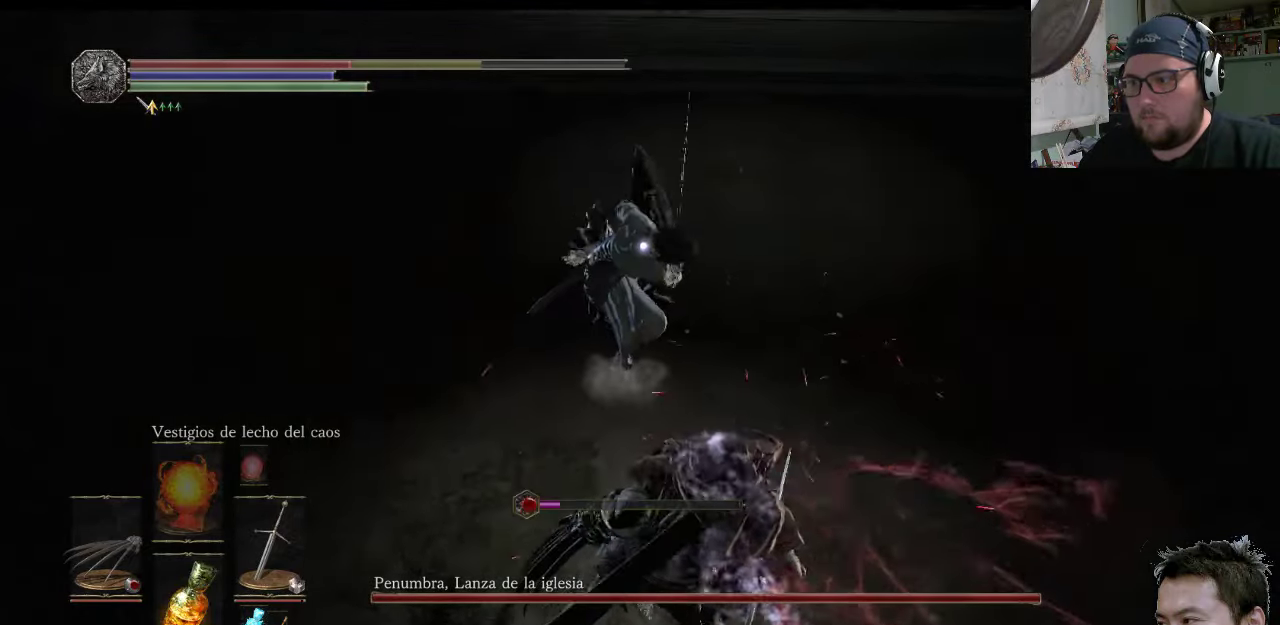
{"buttons": [], "left_stick": "down-left", "right_stick": "center", "events": [[17, "CIRCLE", "down"], [117, "CIRCLE", "up"]]}
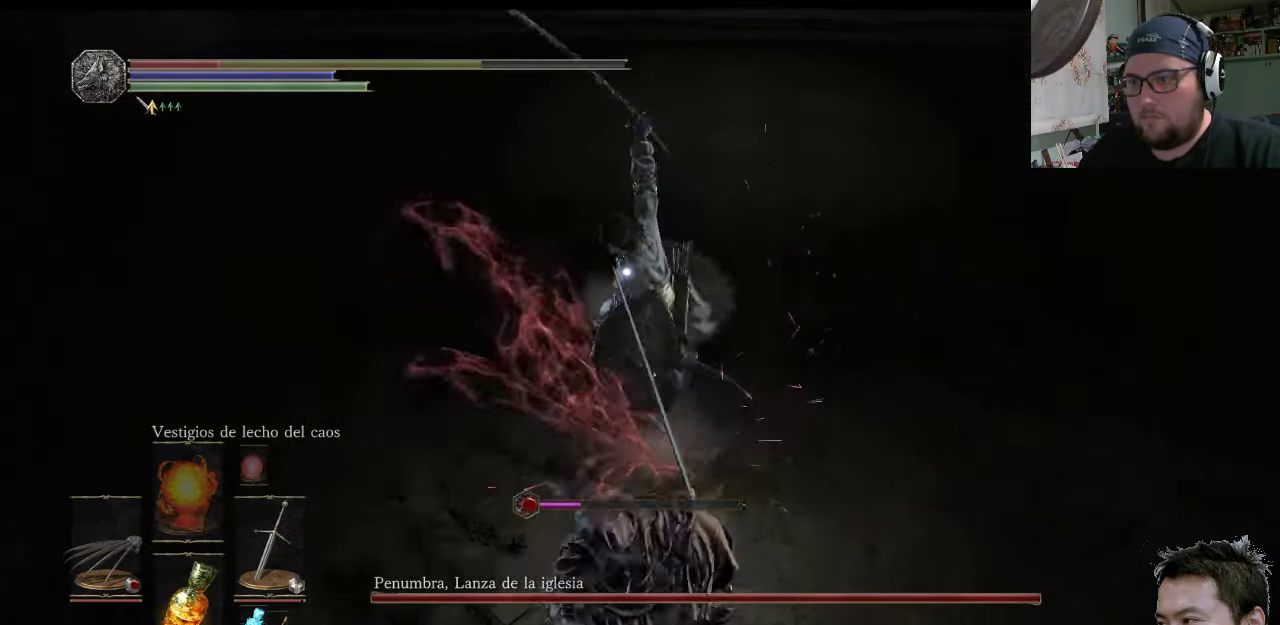
{"buttons": [], "left_stick": "down", "right_stick": "center", "events": [[350, "CIRCLE", "down"], [417, "CIRCLE", "up"], [417, "left_stick", "down"]]}
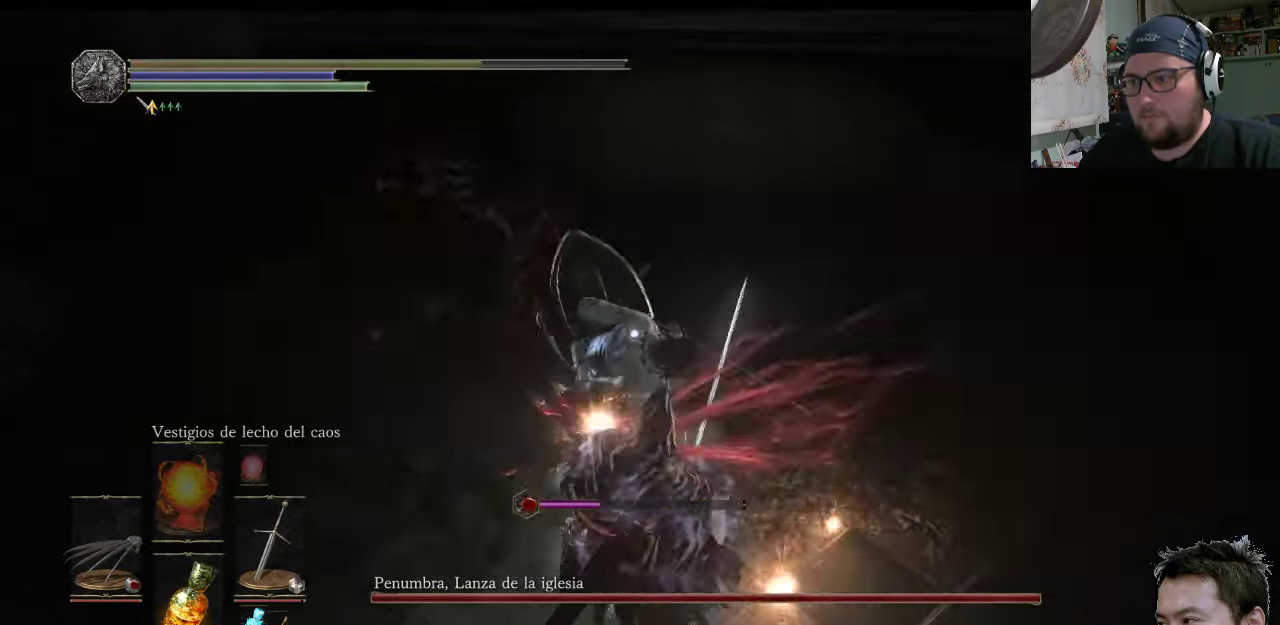
{"buttons": ["CIRCLE"], "left_stick": "down", "right_stick": "center", "events": [[300, "left_stick", "center"], [334, "CIRCLE", "down"], [367, "left_stick", "down"], [434, "CIRCLE", "up"], [500, "CIRCLE", "down"]]}
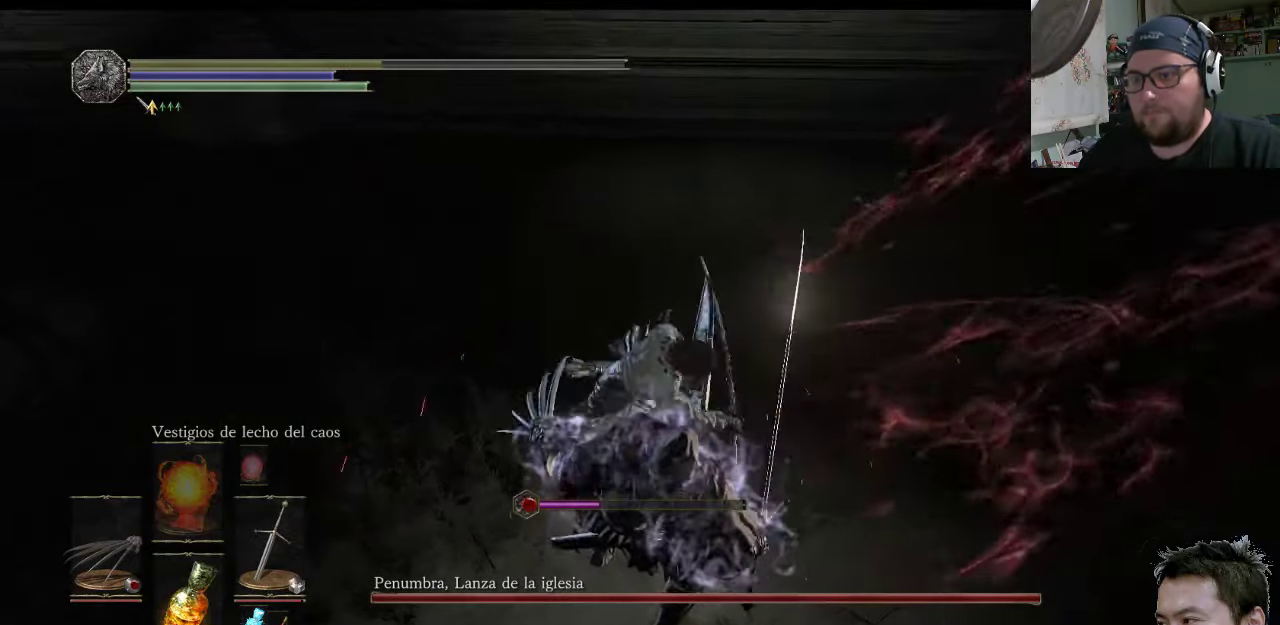
{"buttons": ["CIRCLE"], "left_stick": "up-left", "right_stick": "center", "events": [[100, "CIRCLE", "up"], [167, "CIRCLE", "down"], [167, "left_stick", "down-left"], [267, "CIRCLE", "up"], [267, "left_stick", "up-left"], [334, "CIRCLE", "down"], [400, "CIRCLE", "up"], [467, "CIRCLE", "down"]]}
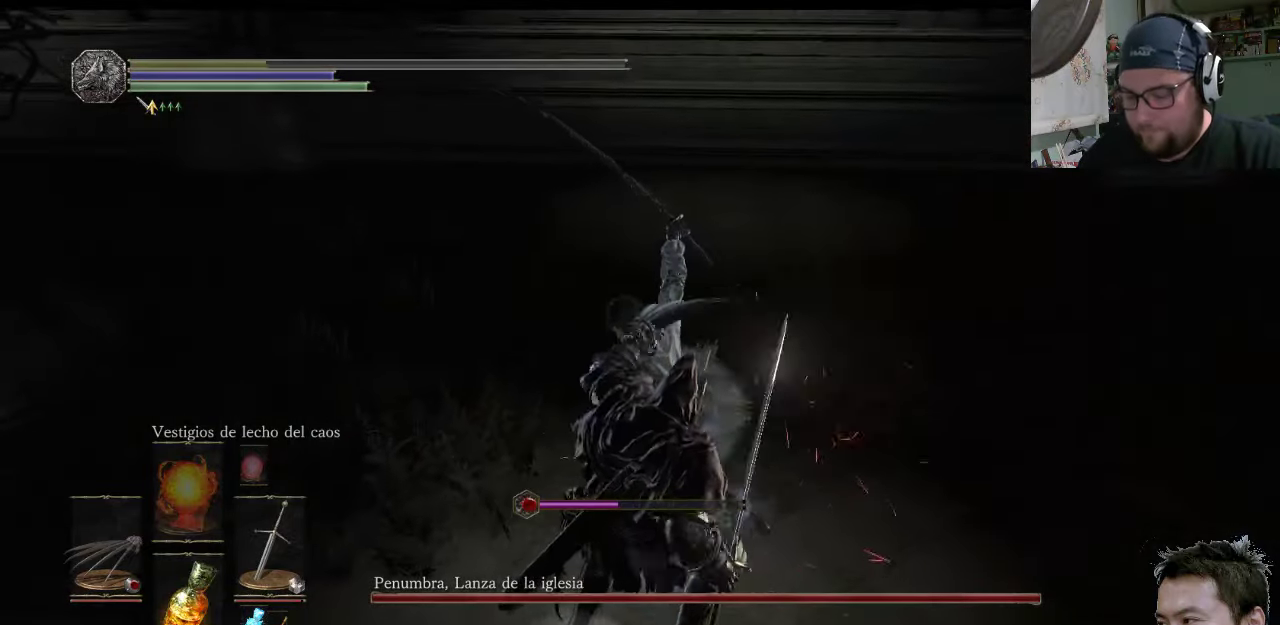
{"buttons": [], "left_stick": "up-left", "right_stick": "center", "events": [[67, "CIRCLE", "up"]]}
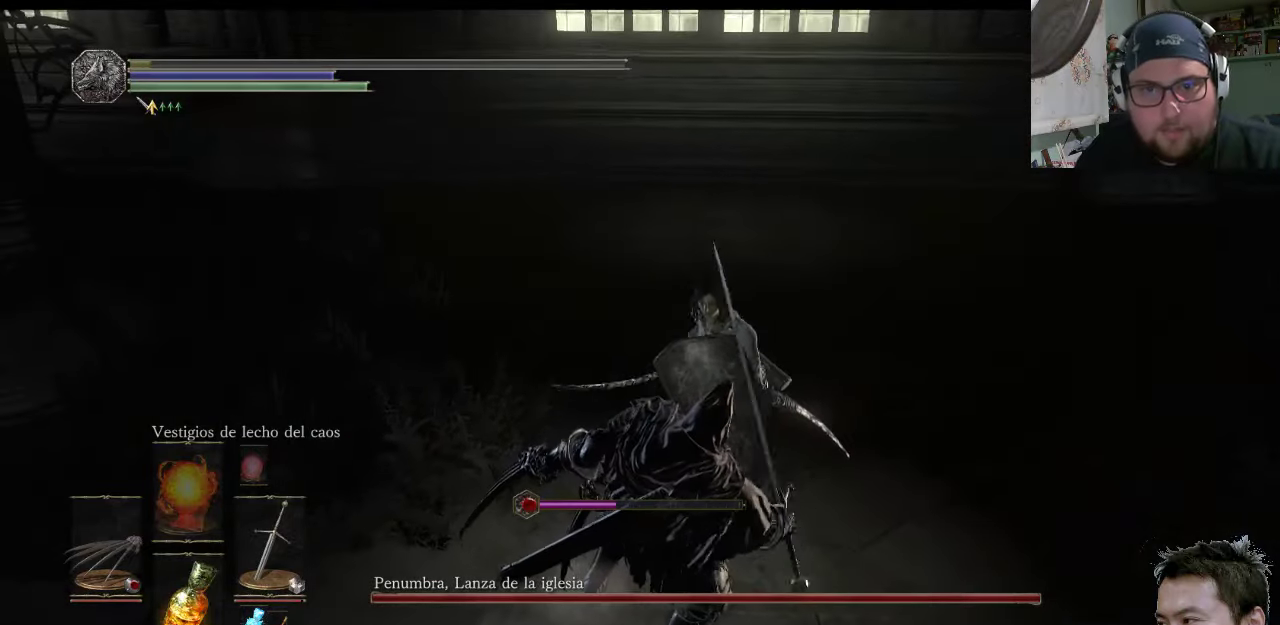
{"buttons": [], "left_stick": "up-left", "right_stick": "center", "events": [[100, "CIRCLE", "down"], [284, "CIRCLE", "up"], [384, "CIRCLE", "down"], [484, "CIRCLE", "up"]]}
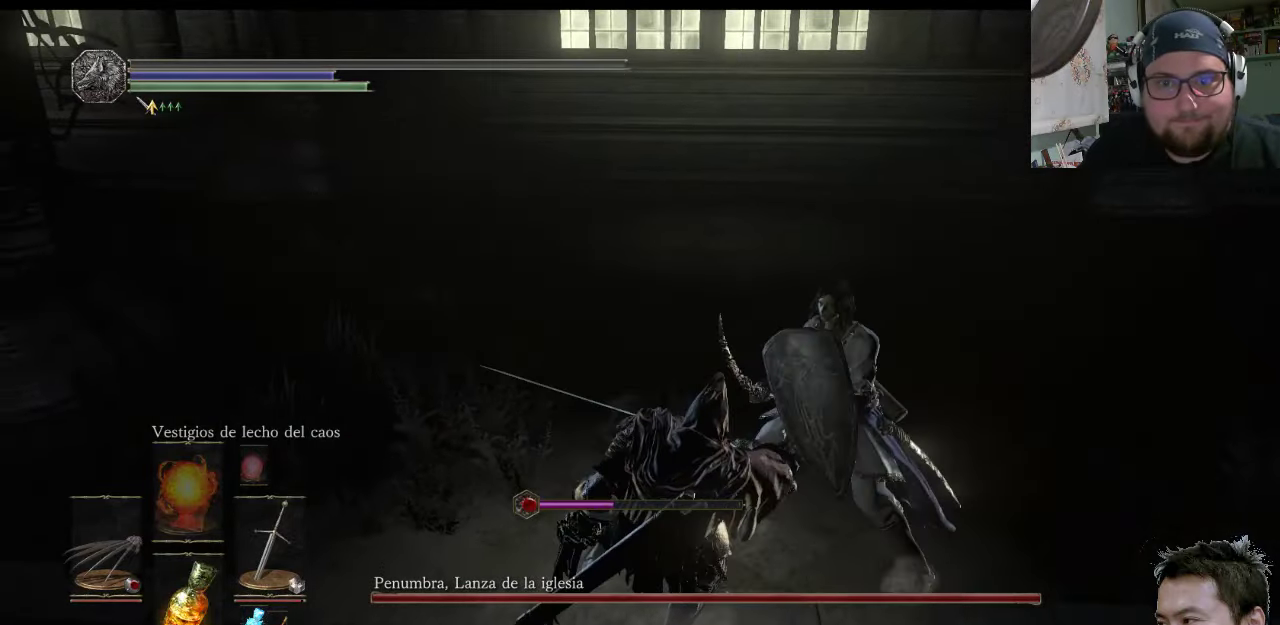
{"buttons": [], "left_stick": "center", "right_stick": "center", "events": [[50, "CIRCLE", "down"], [150, "CIRCLE", "up"], [217, "CIRCLE", "down"], [284, "CIRCLE", "up"], [484, "left_stick", "center"]]}